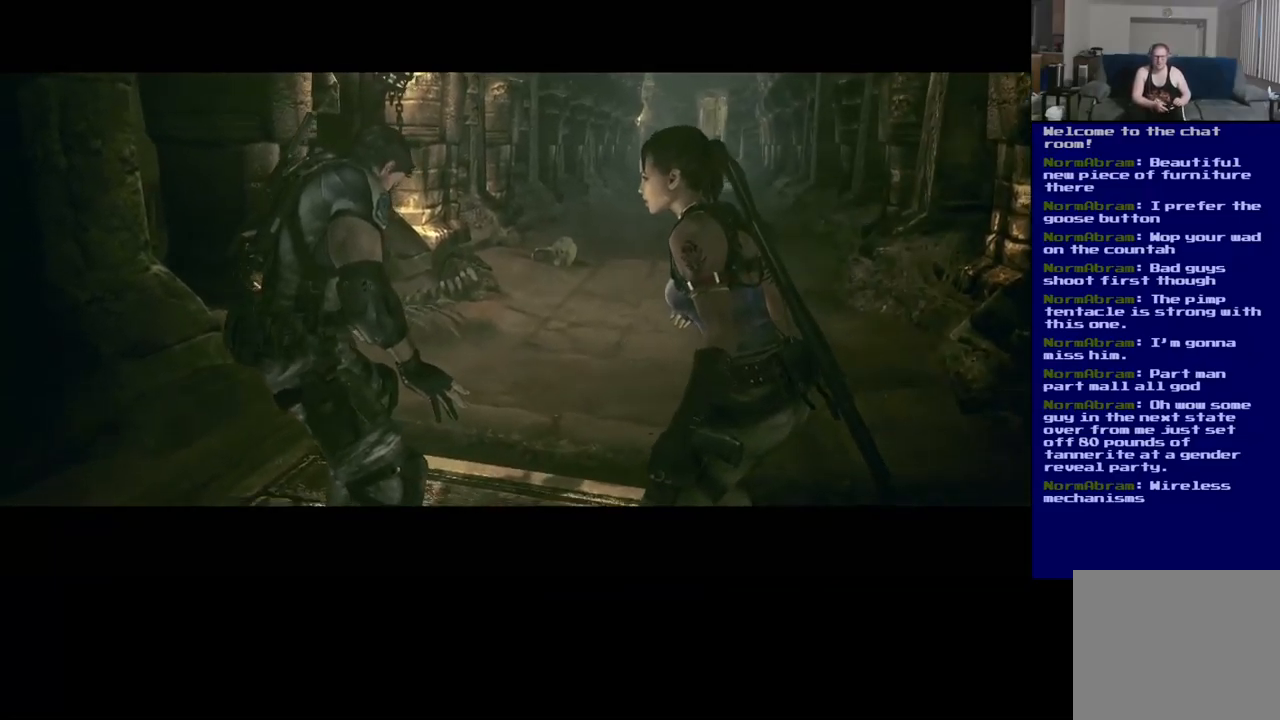
Gameplay with a controller (Xbox layout); each line is a JSON object with the inputs held at the frame after it. "events" lists button and stick changes between this image and that frame as [ms after this image, input, new state], when the widget could be followed in between. Not read: R3.
{"buttons": [], "left_stick": "center", "right_stick": "center", "events": [[367, "A", "down"], [417, "A", "up"]]}
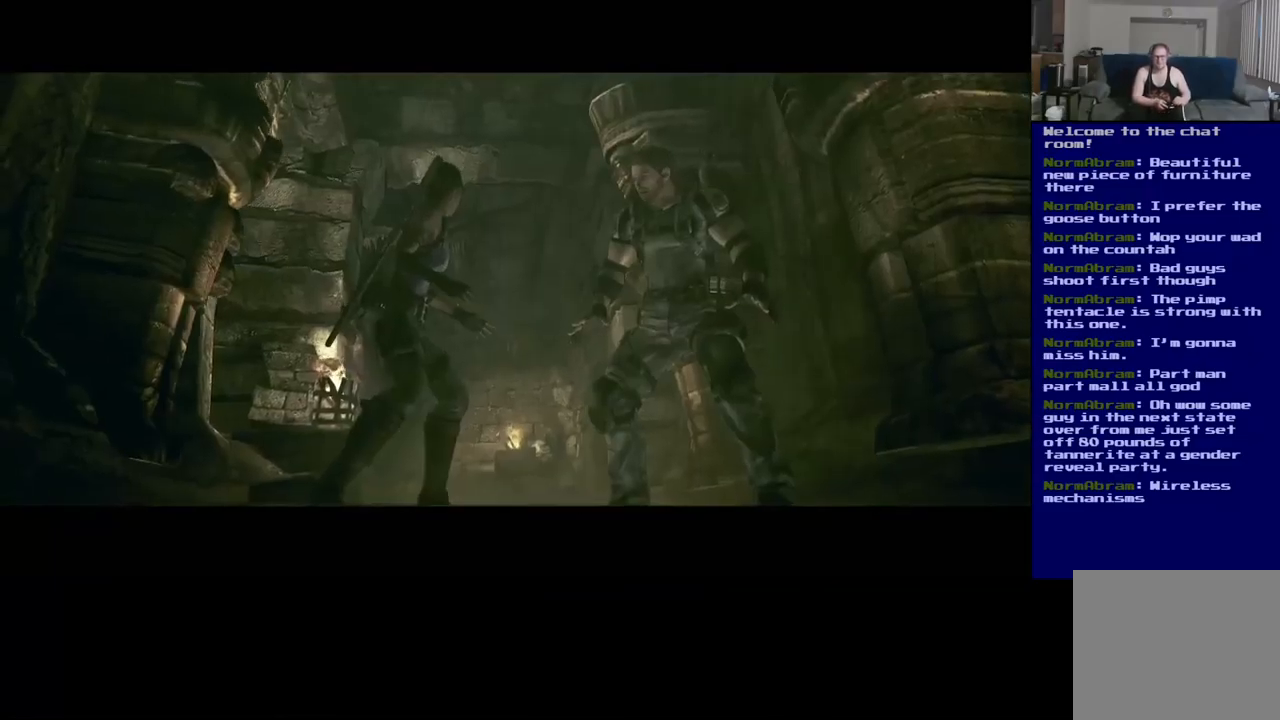
{"buttons": [], "left_stick": "center", "right_stick": "center", "events": [[200, "A", "down"], [234, "A", "up"], [367, "A", "down"], [400, "A", "up"]]}
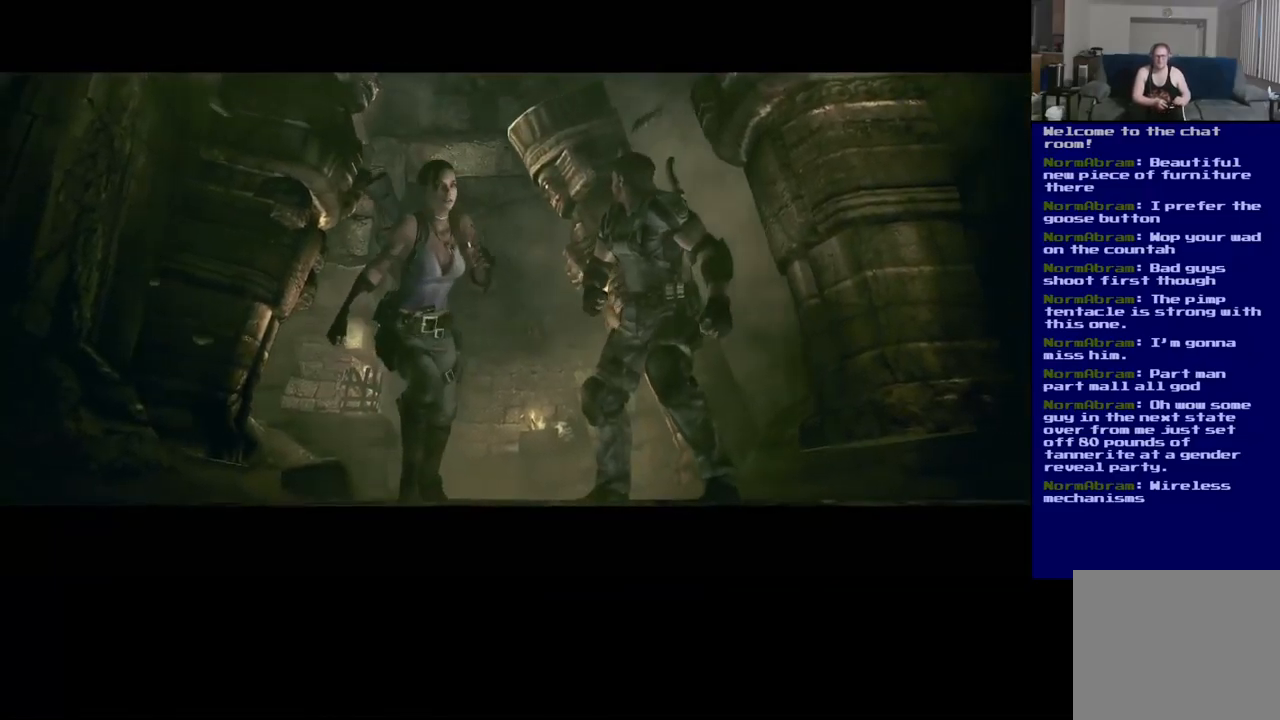
{"buttons": [], "left_stick": "center", "right_stick": "center", "events": [[17, "A", "down"], [84, "A", "up"], [184, "A", "down"], [234, "A", "up"]]}
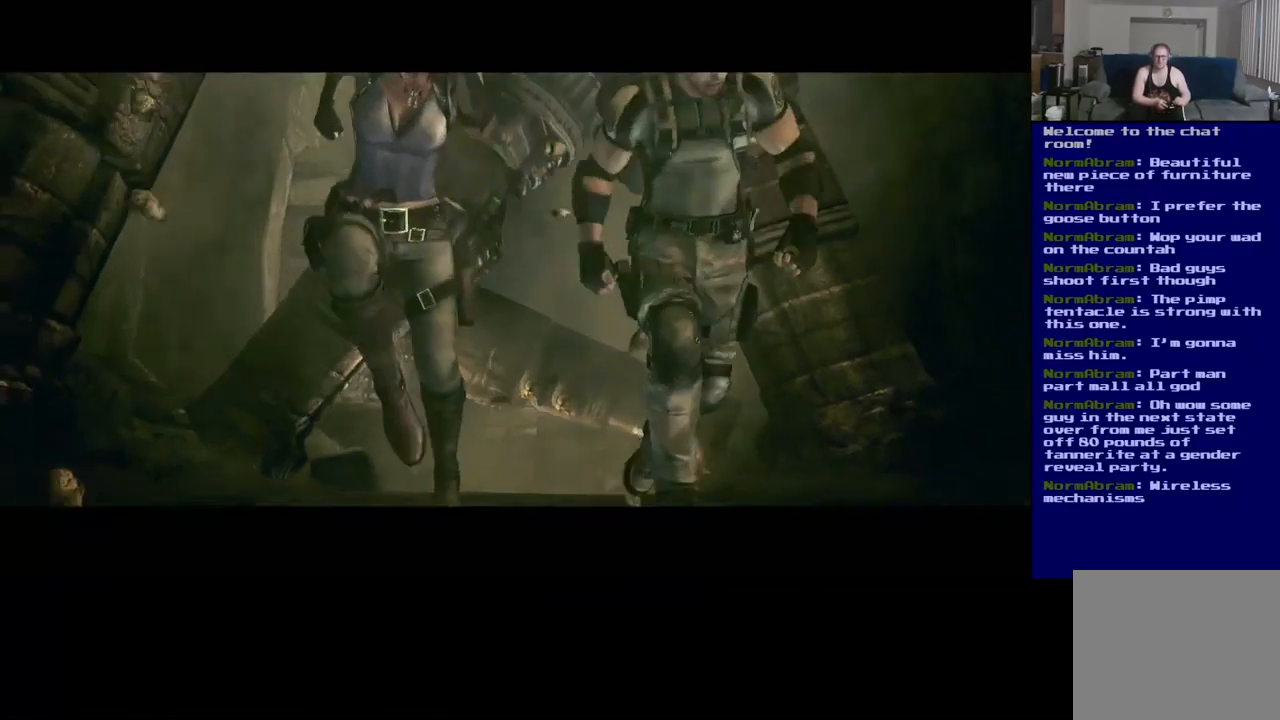
{"buttons": [], "left_stick": "center", "right_stick": "center", "events": []}
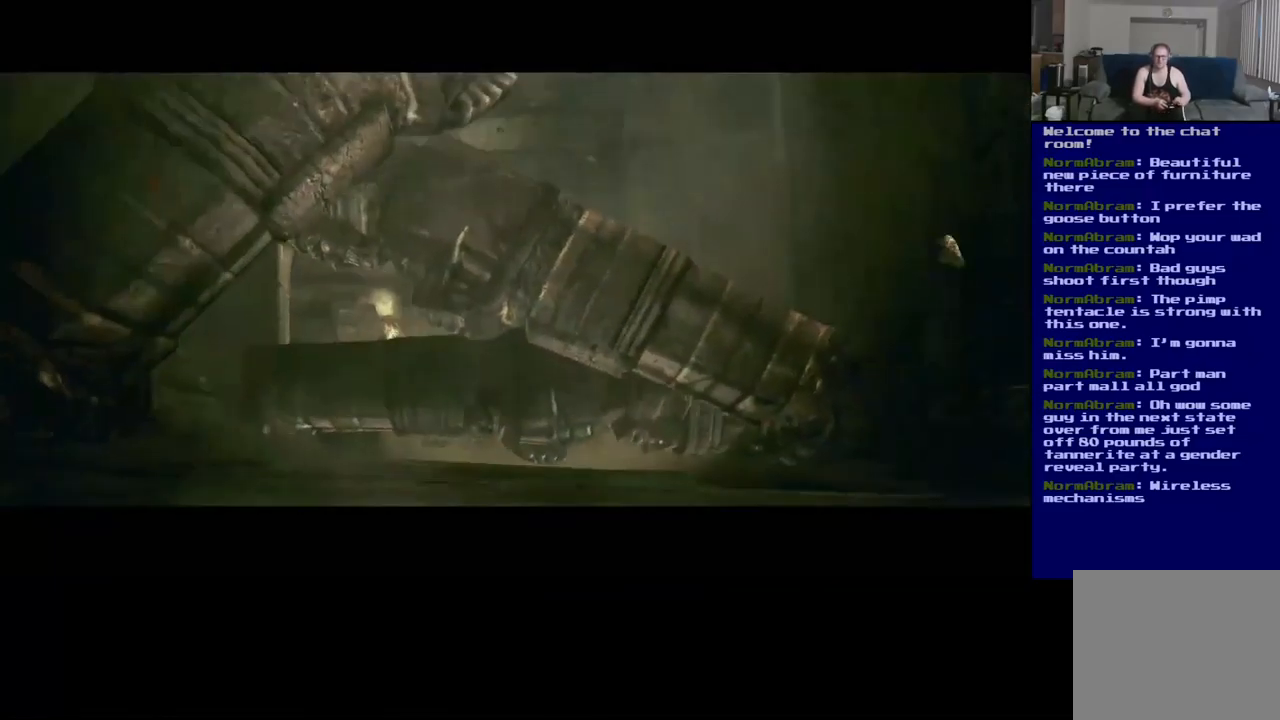
{"buttons": [], "left_stick": "center", "right_stick": "center", "events": []}
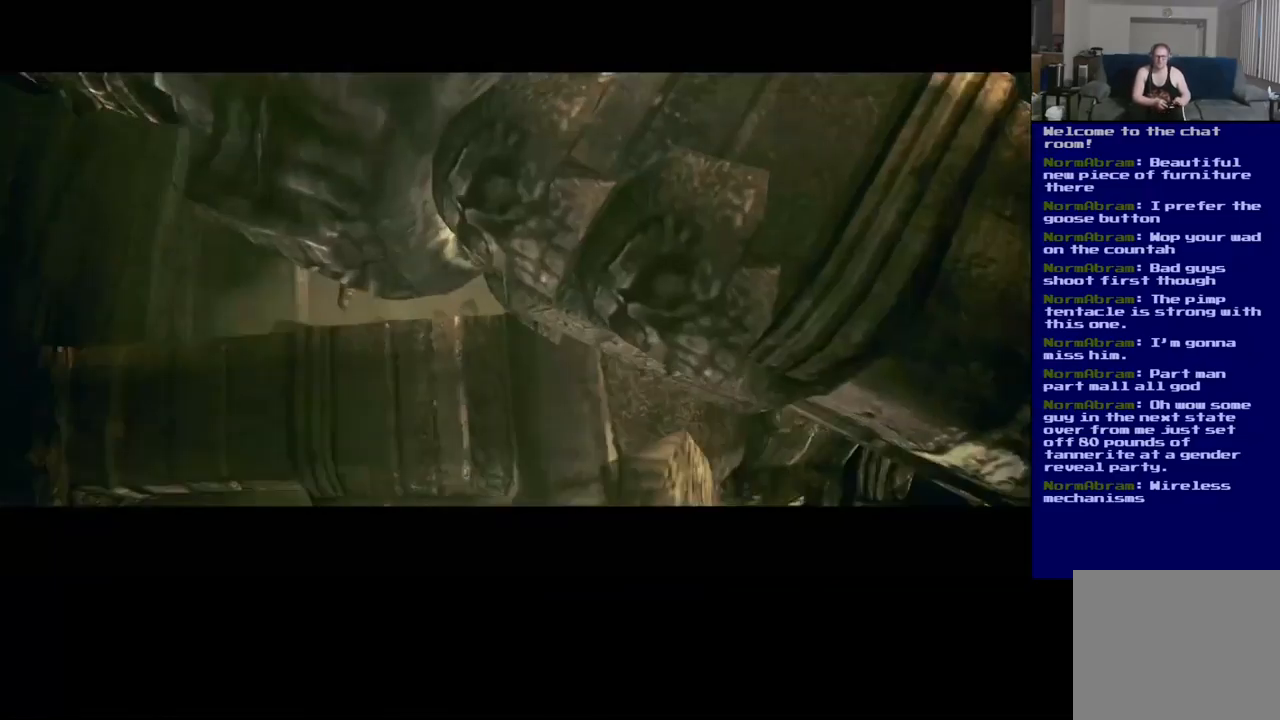
{"buttons": [], "left_stick": "center", "right_stick": "center", "events": []}
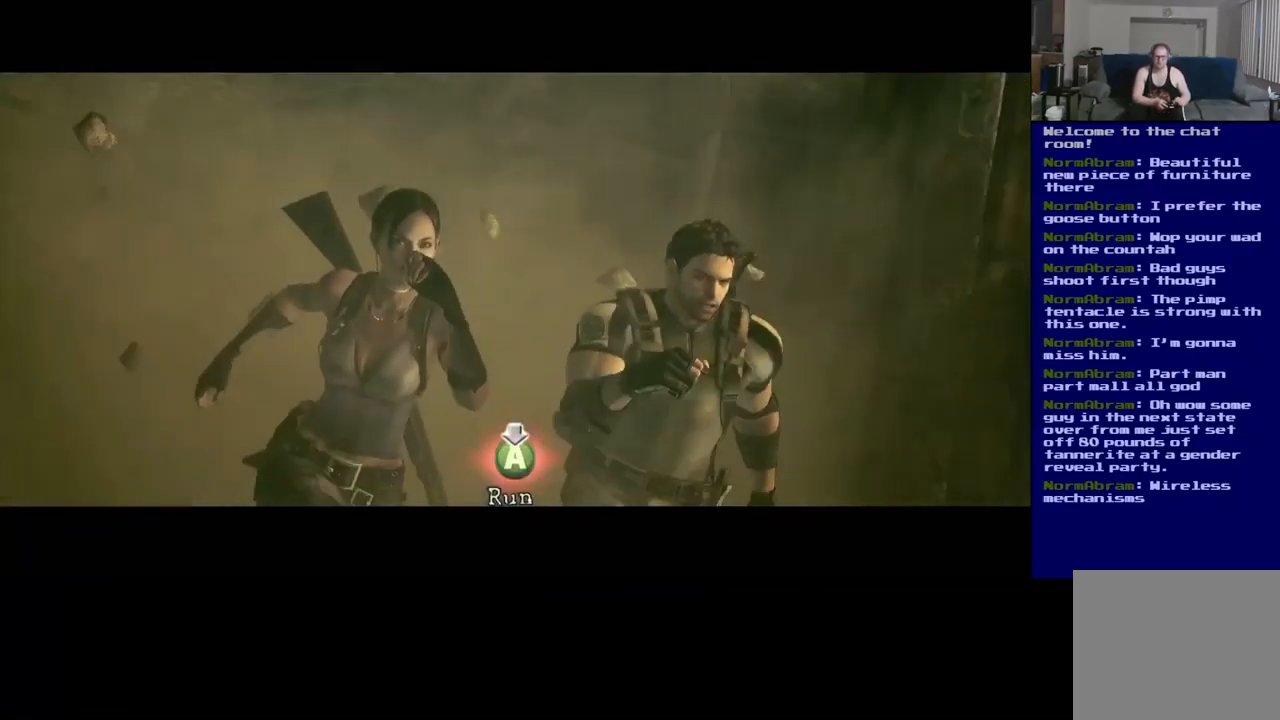
{"buttons": [], "left_stick": "center", "right_stick": "center", "events": [[200, "A", "down"], [267, "A", "up"], [317, "A", "down"], [384, "A", "up"], [450, "A", "down"], [500, "A", "up"]]}
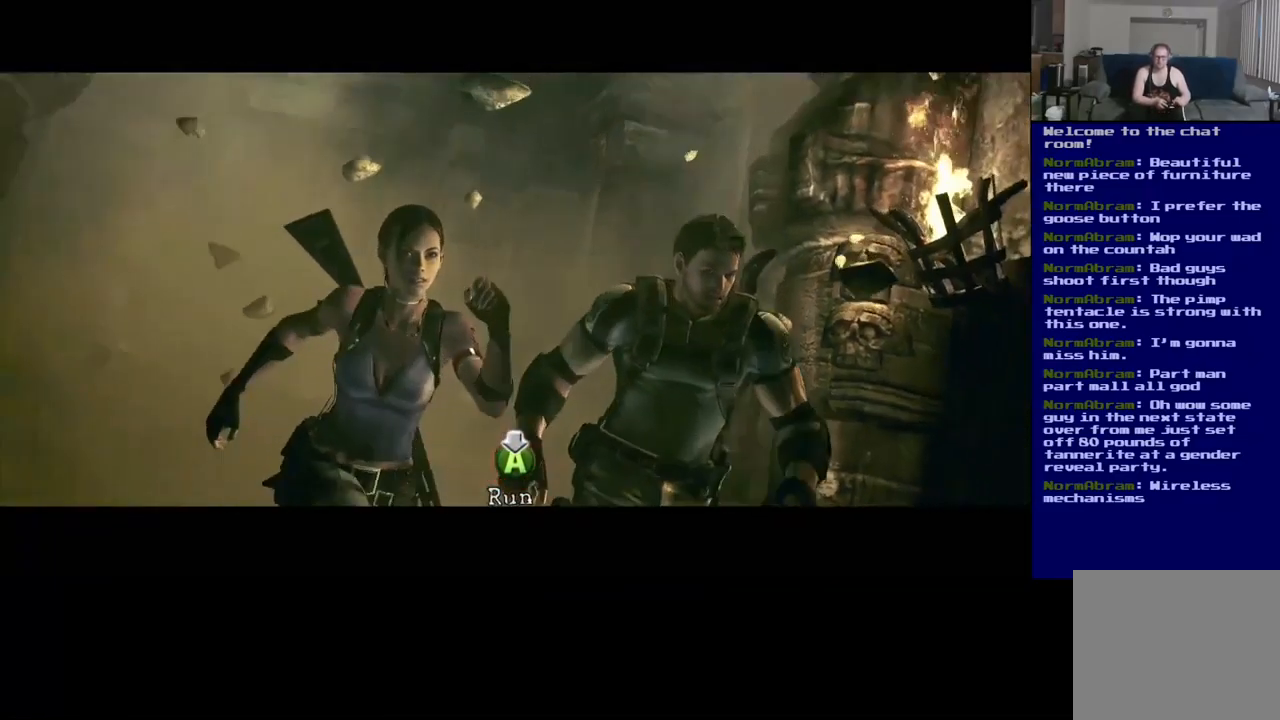
{"buttons": ["A"], "left_stick": "center", "right_stick": "center", "events": [[84, "A", "down"], [134, "A", "up"], [217, "A", "down"], [267, "A", "up"], [350, "A", "down"], [400, "A", "up"], [467, "A", "down"]]}
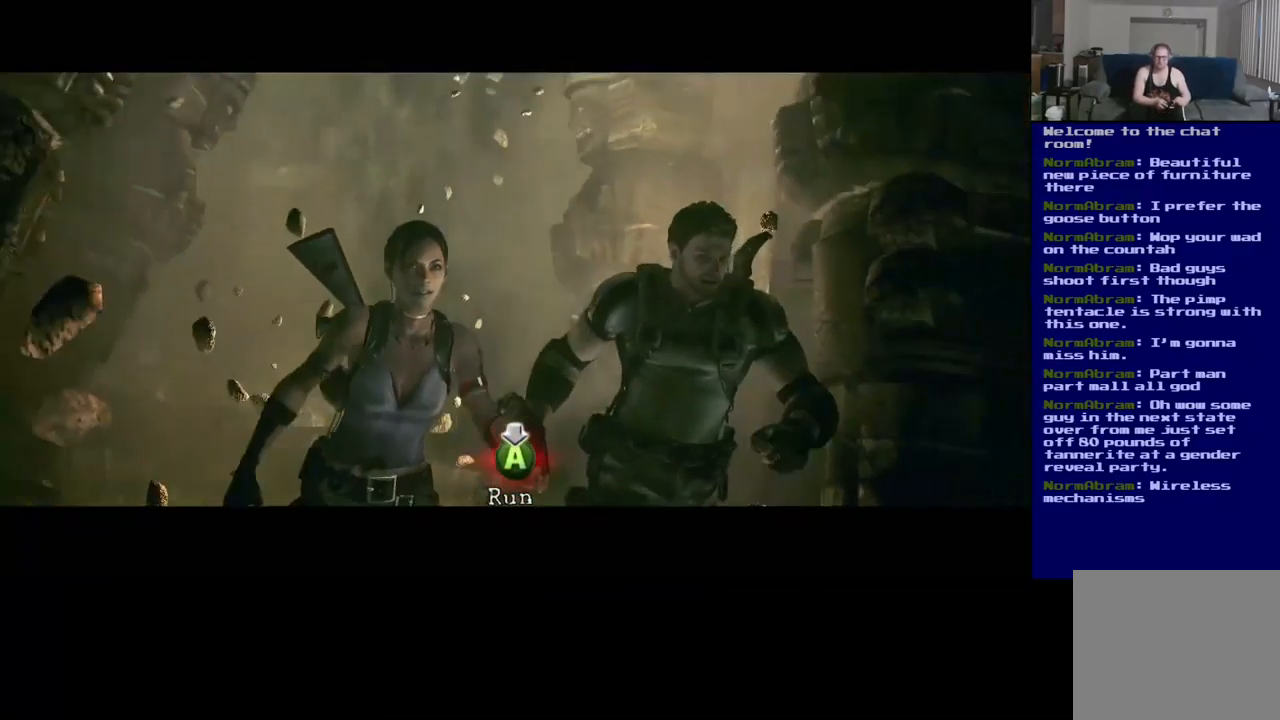
{"buttons": ["A"], "left_stick": "center", "right_stick": "center", "events": [[17, "A", "up"], [84, "A", "down"], [134, "A", "up"], [217, "A", "down"], [267, "A", "up"], [334, "A", "down"], [384, "A", "up"], [467, "A", "down"]]}
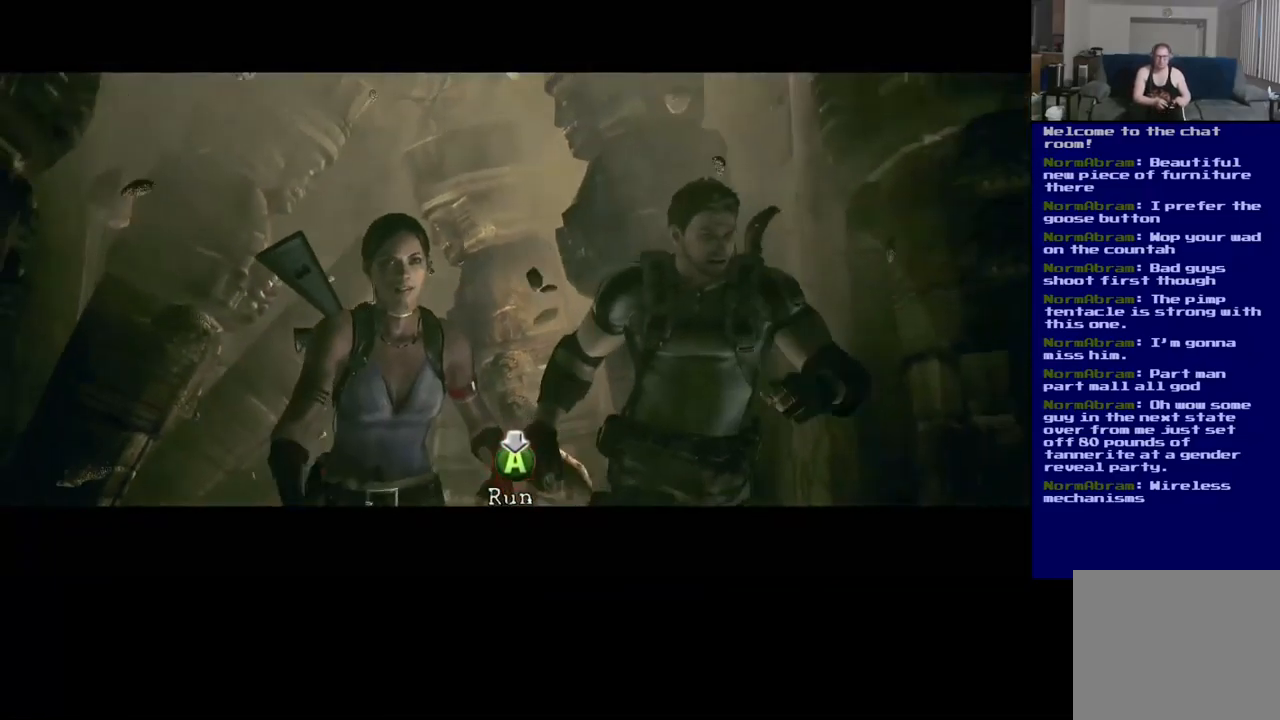
{"buttons": [], "left_stick": "center", "right_stick": "center", "events": [[17, "A", "up"], [101, "A", "down"], [151, "A", "up"], [234, "A", "down"], [284, "A", "up"], [367, "A", "down"], [417, "A", "up"]]}
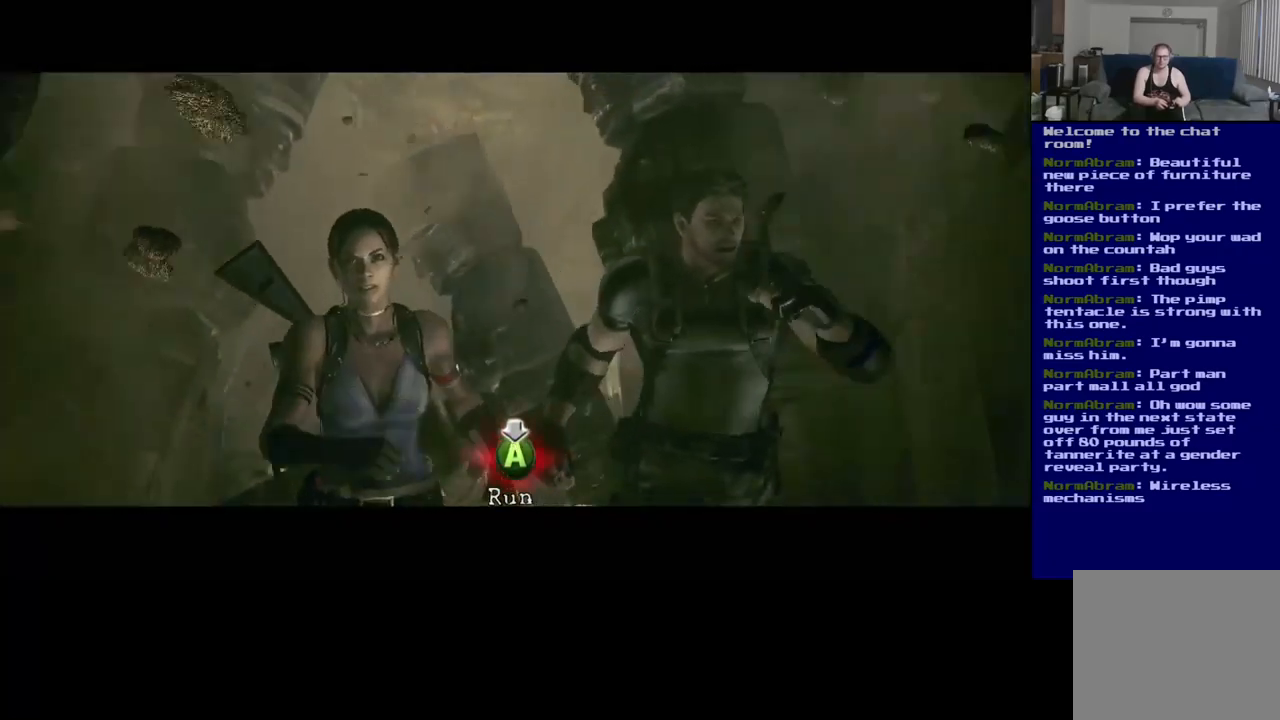
{"buttons": ["A"], "left_stick": "center", "right_stick": "center", "events": [[17, "A", "down"], [83, "A", "up"], [150, "A", "down"], [217, "A", "up"], [300, "A", "down"], [367, "A", "up"], [450, "A", "down"]]}
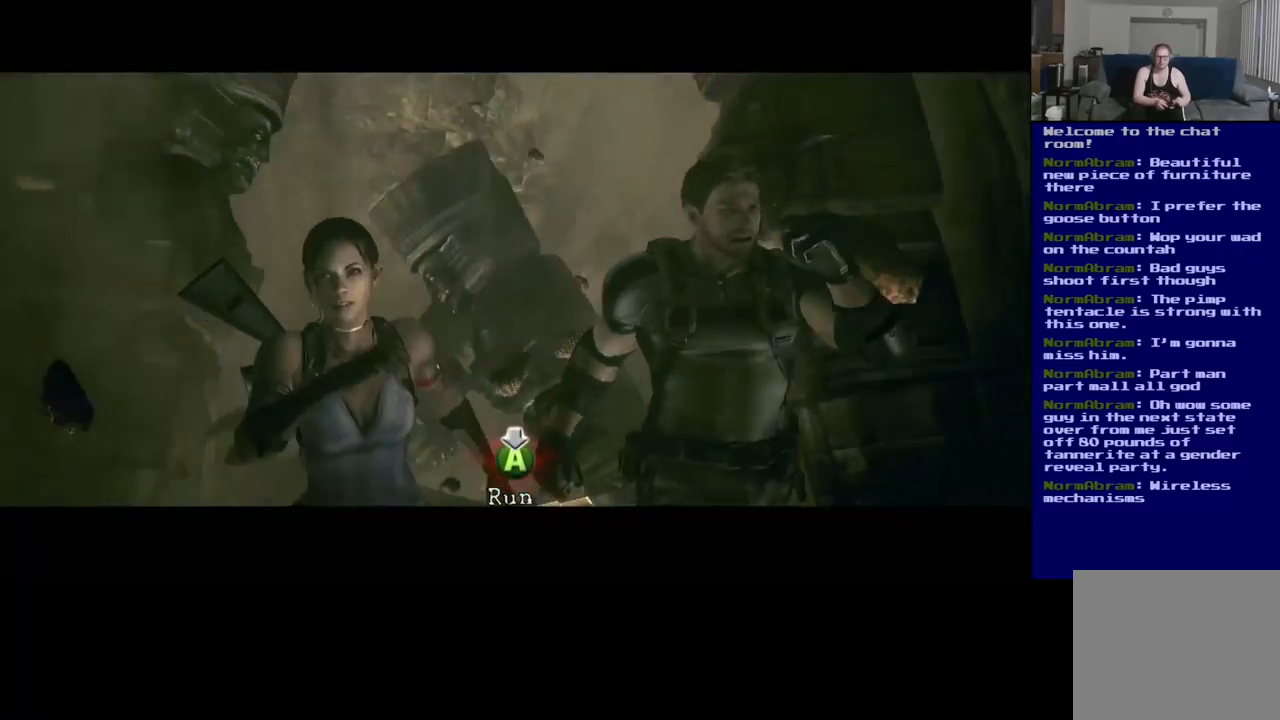
{"buttons": [], "left_stick": "center", "right_stick": "center", "events": [[33, "A", "up"], [83, "A", "down"], [150, "A", "up"], [233, "A", "down"], [300, "A", "up"], [367, "A", "down"], [450, "A", "up"]]}
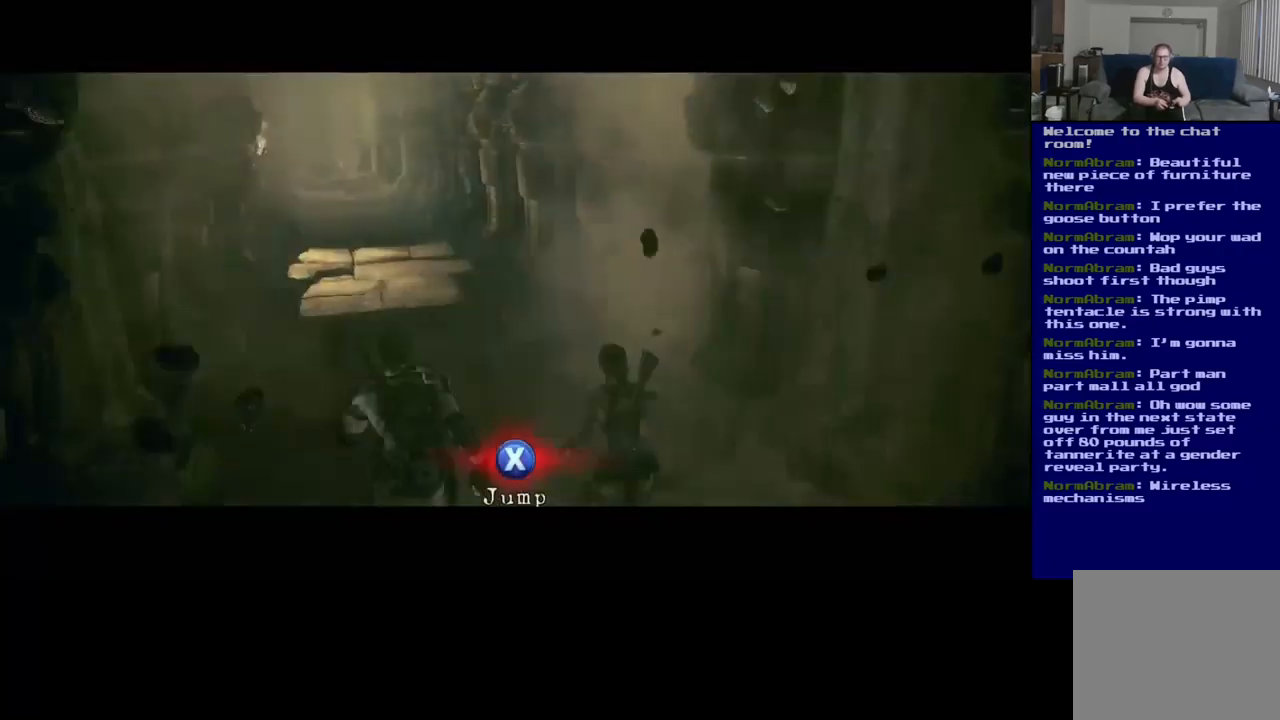
{"buttons": [], "left_stick": "center", "right_stick": "center", "events": [[33, "A", "down"], [83, "A", "up"], [167, "A", "down"], [233, "A", "up"]]}
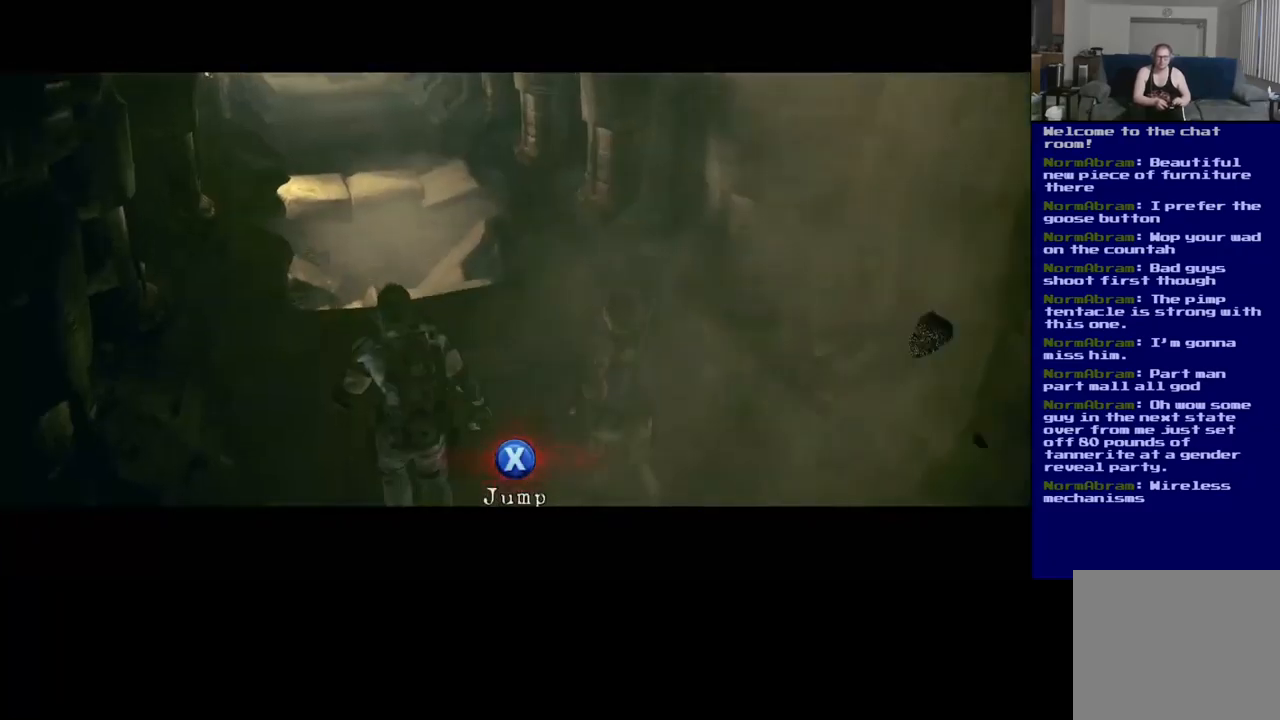
{"buttons": ["X", "Y"], "left_stick": "center", "right_stick": "center", "events": [[150, "X", "down"], [150, "Y", "down"], [350, "A", "down"], [467, "A", "up"]]}
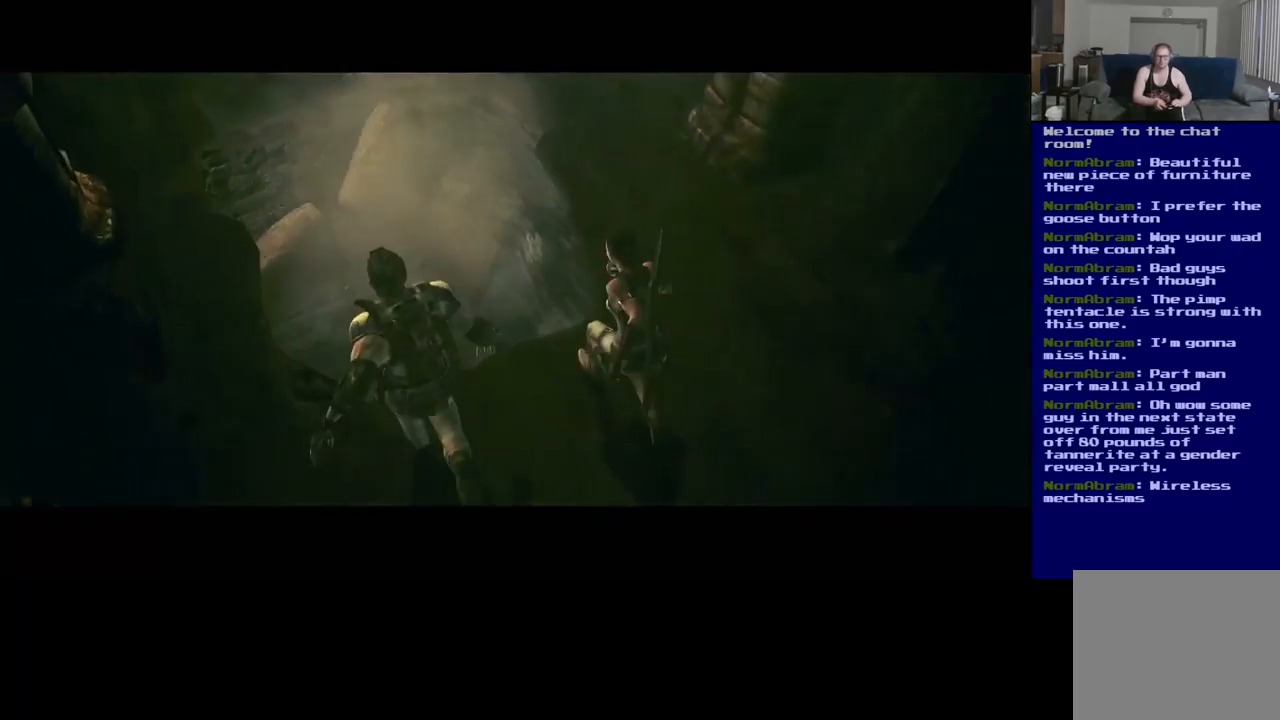
{"buttons": [], "left_stick": "center", "right_stick": "center", "events": [[17, "X", "up"], [33, "Y", "up"], [83, "X", "down"], [200, "X", "up"], [300, "X", "down"], [400, "X", "up"]]}
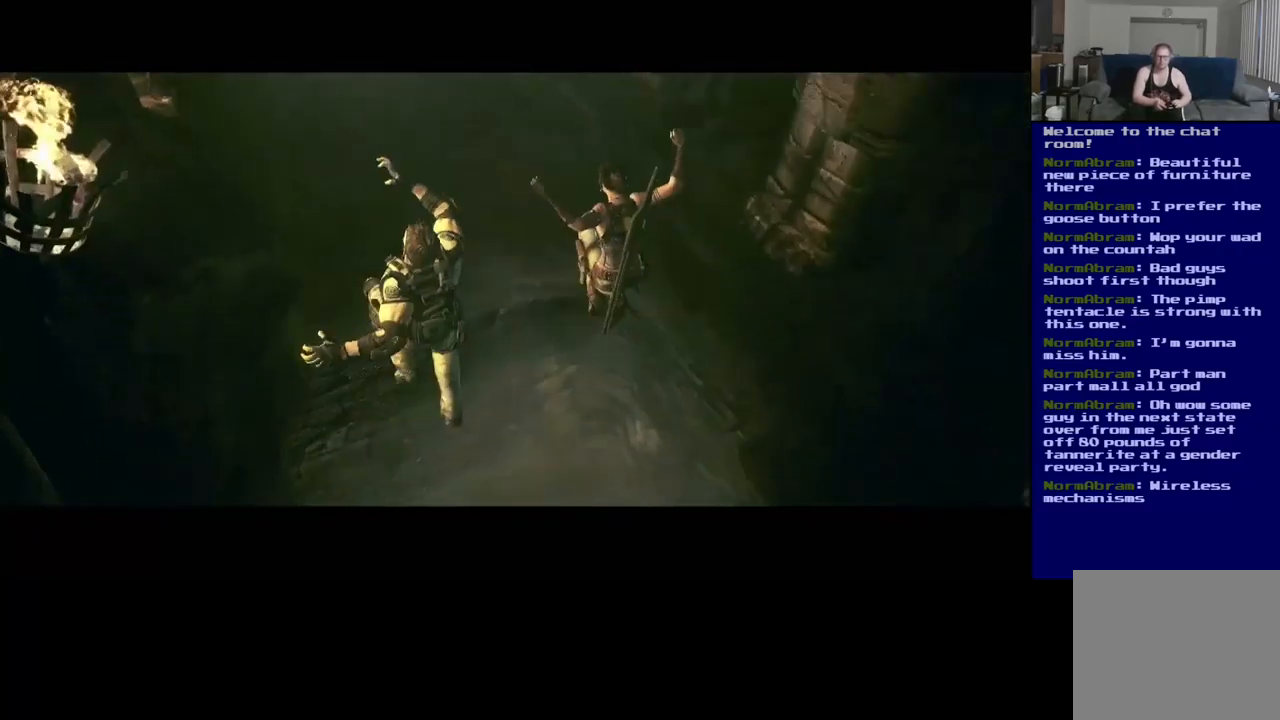
{"buttons": [], "left_stick": "center", "right_stick": "center", "events": []}
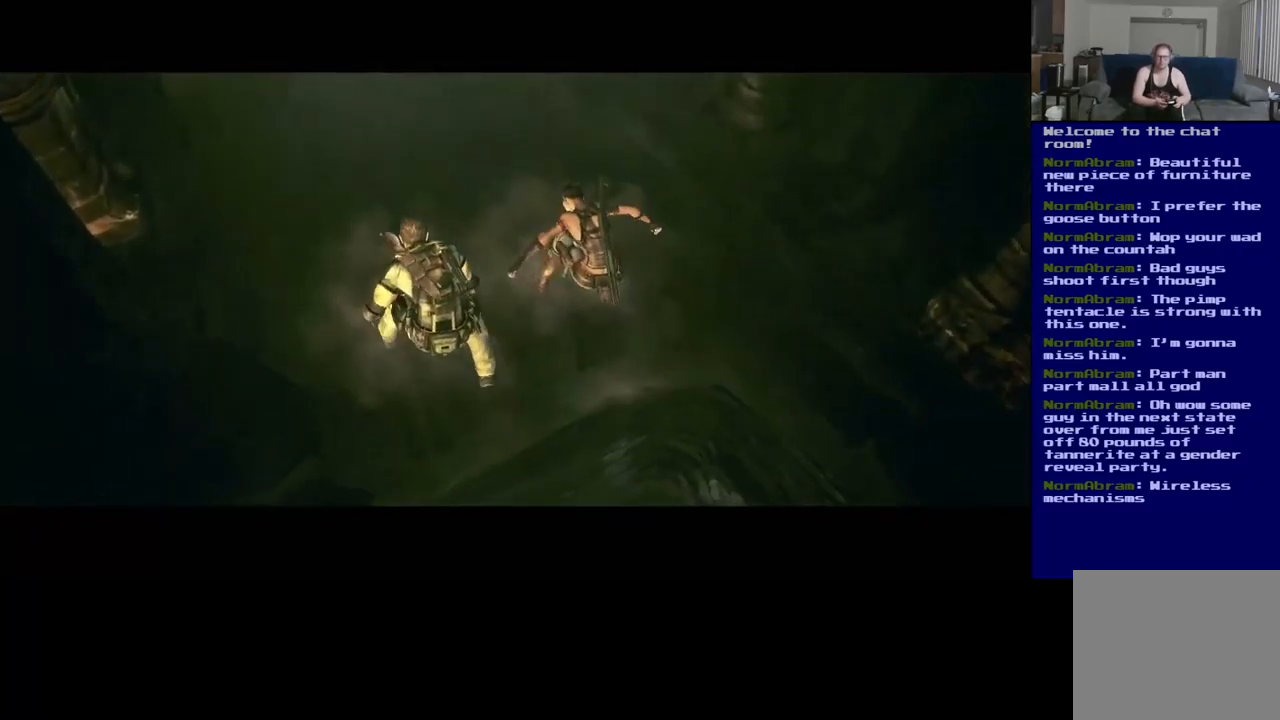
{"buttons": [], "left_stick": "center", "right_stick": "center", "events": [[100, "X", "down"], [200, "X", "up"]]}
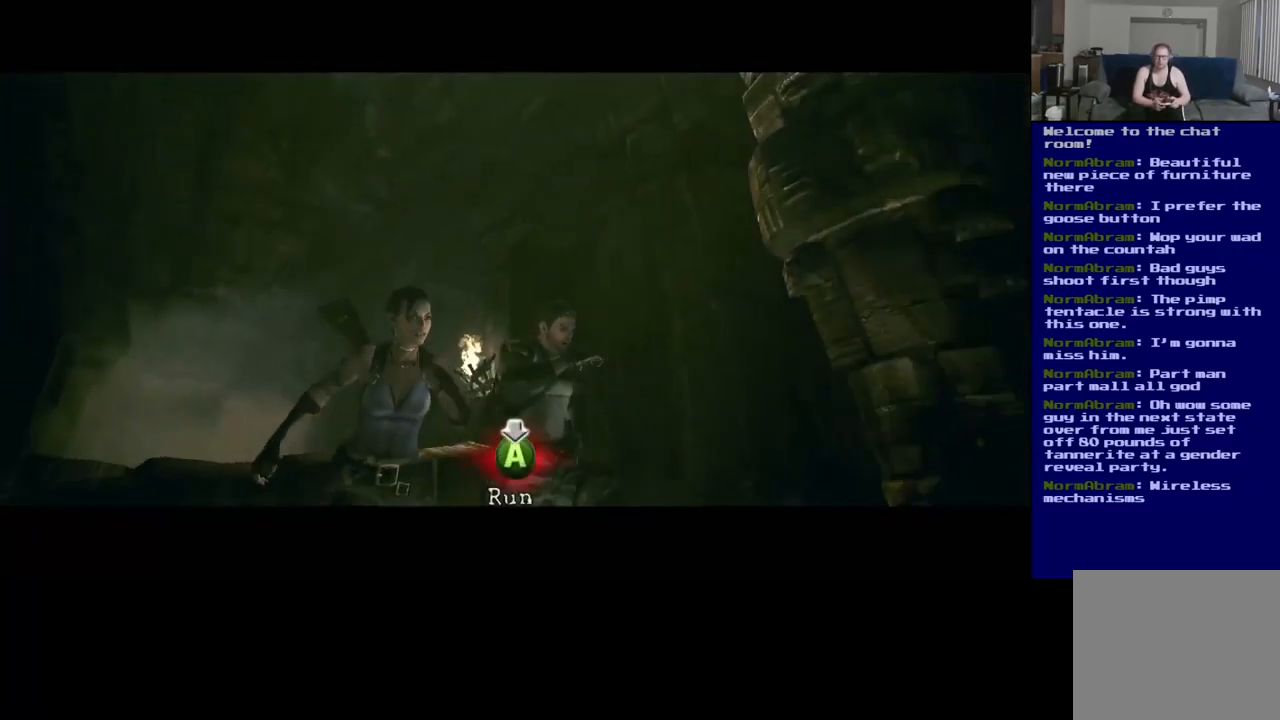
{"buttons": [], "left_stick": "center", "right_stick": "center", "events": [[200, "A", "down"], [300, "A", "up"], [400, "A", "down"], [483, "A", "up"]]}
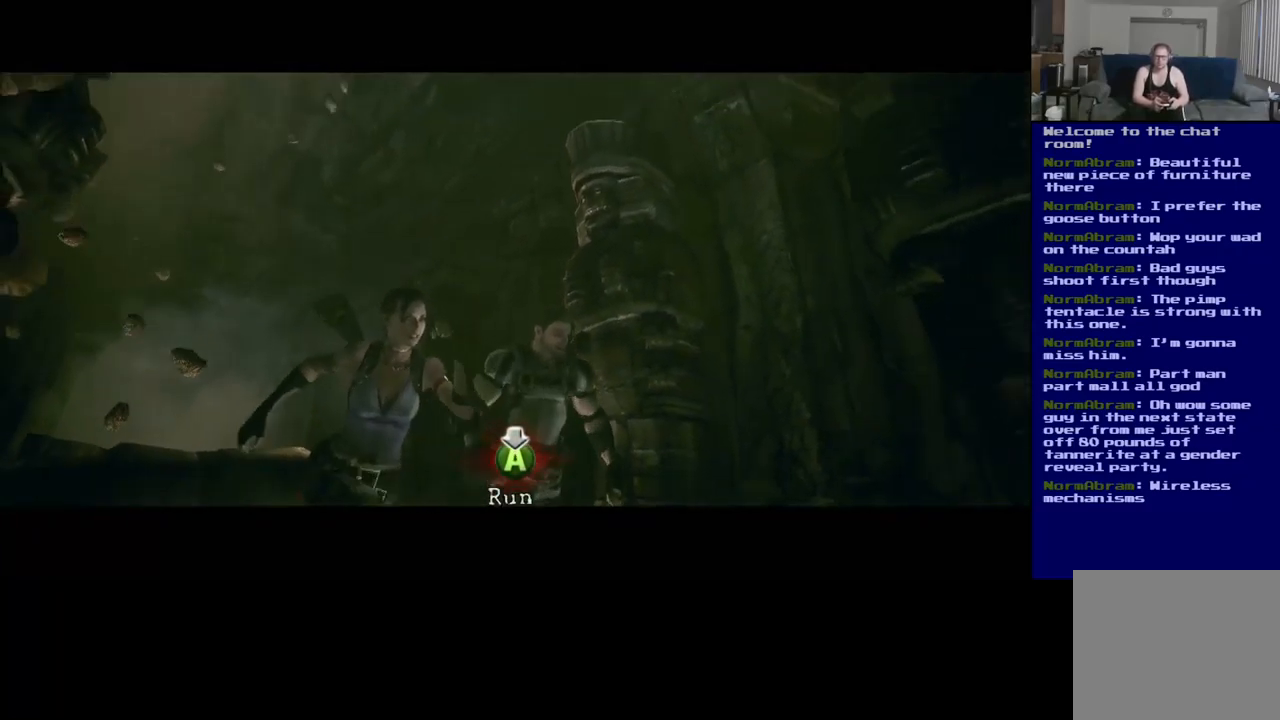
{"buttons": ["A"], "left_stick": "center", "right_stick": "center", "events": [[33, "A", "down"], [100, "A", "up"], [183, "A", "down"], [233, "A", "up"], [333, "A", "down"], [367, "A", "up"], [467, "A", "down"]]}
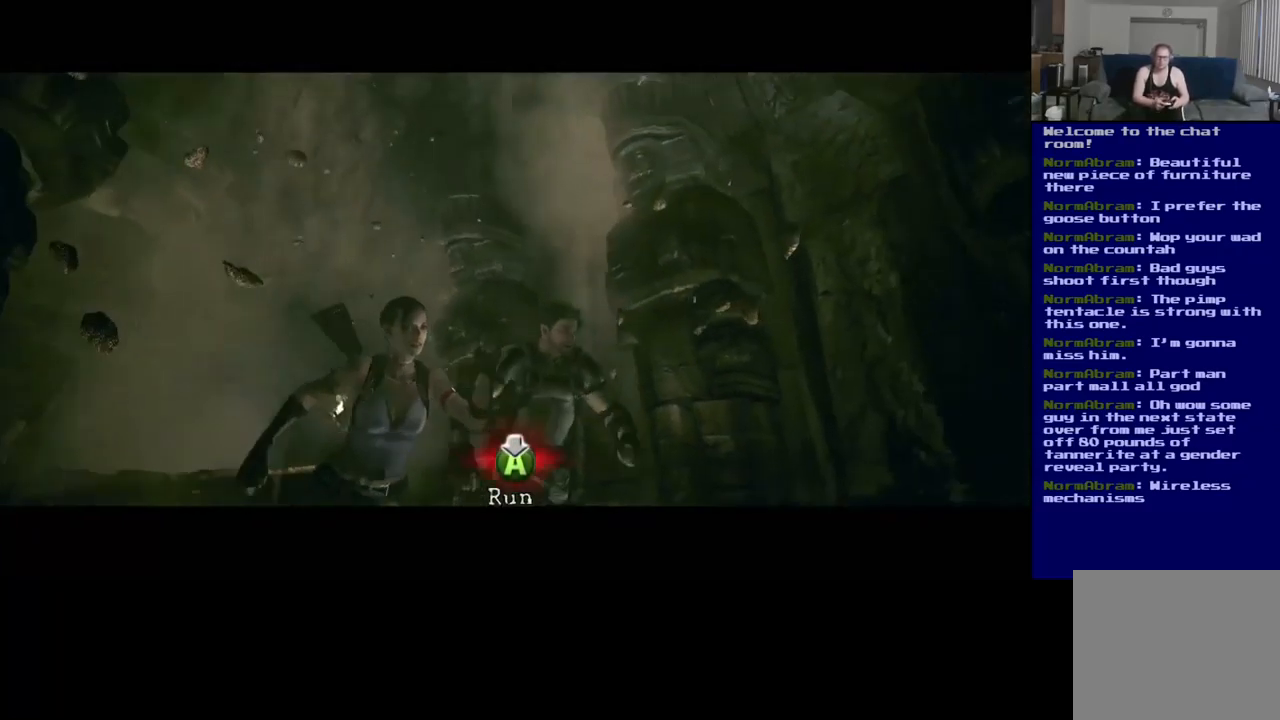
{"buttons": [], "left_stick": "center", "right_stick": "center", "events": [[33, "A", "up"], [100, "A", "down"], [167, "A", "up"], [250, "A", "down"], [300, "A", "up"], [384, "A", "down"], [450, "A", "up"]]}
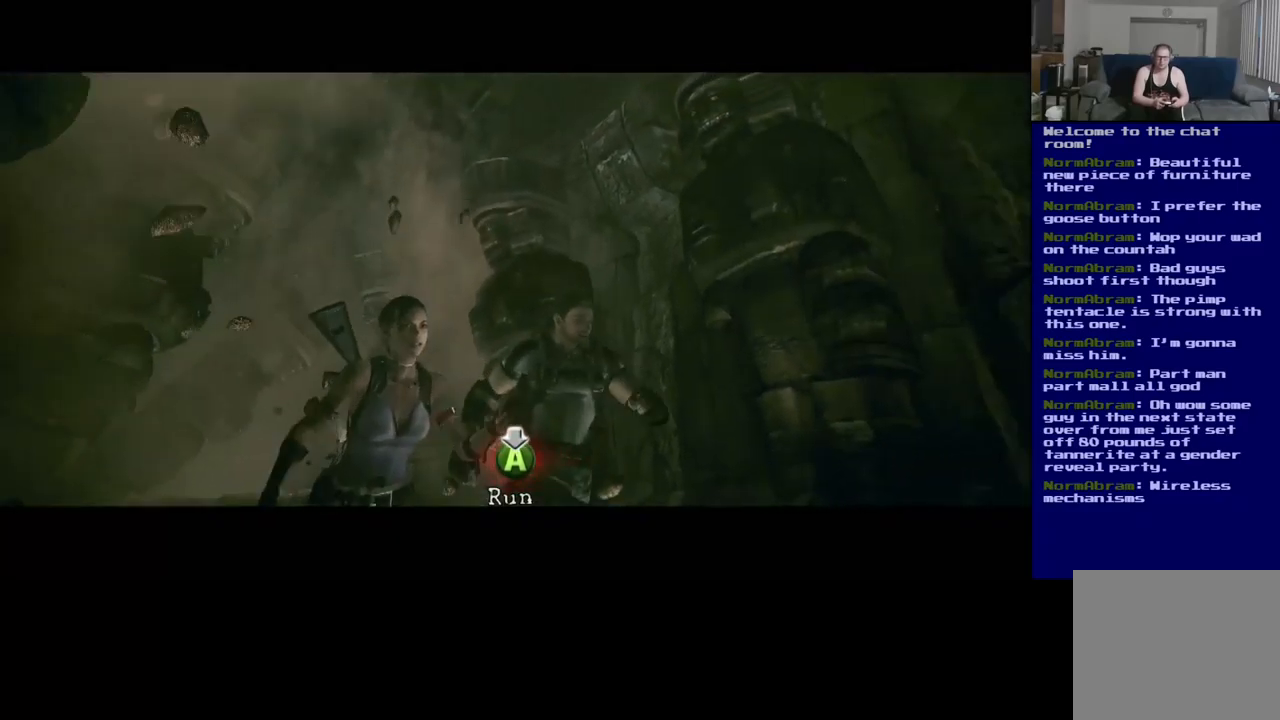
{"buttons": ["A"], "left_stick": "center", "right_stick": "center", "events": [[17, "A", "down"], [100, "A", "up"], [184, "A", "down"], [250, "A", "up"], [317, "A", "down"], [400, "A", "up"], [484, "A", "down"]]}
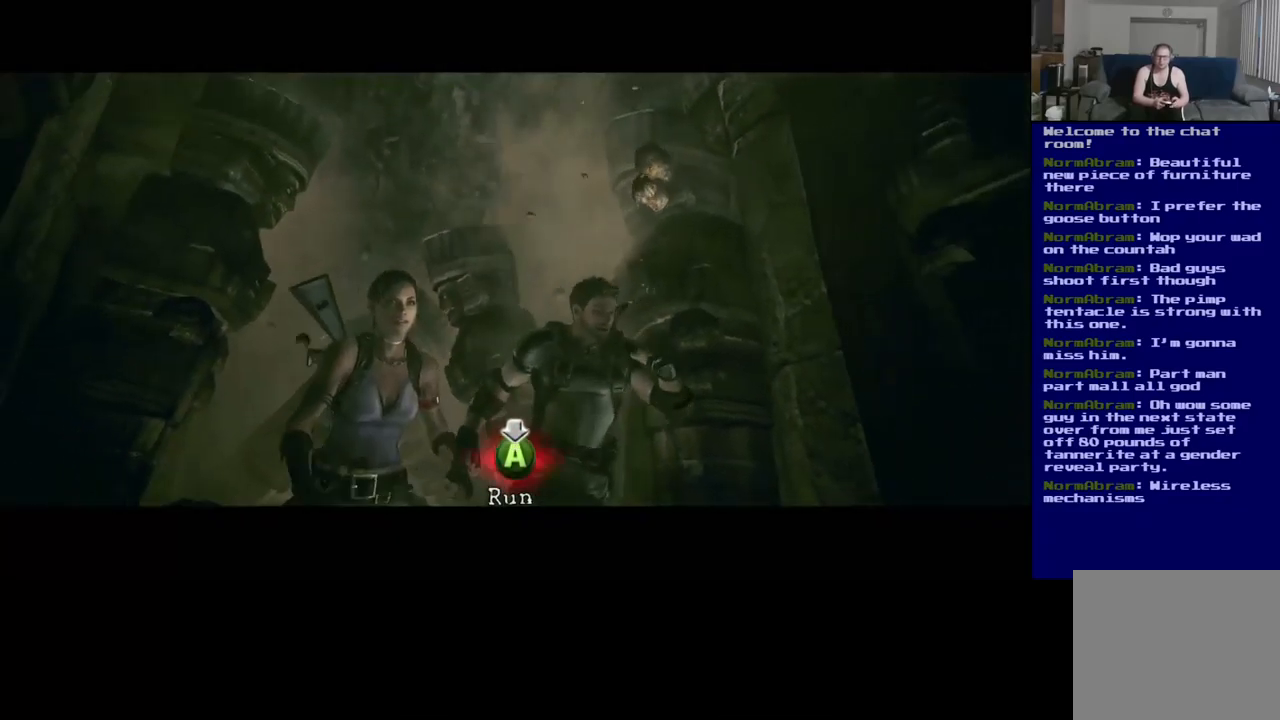
{"buttons": [], "left_stick": "center", "right_stick": "center", "events": [[50, "A", "up"], [134, "A", "down"], [200, "A", "up"], [284, "A", "down"], [350, "A", "up"], [434, "A", "down"], [500, "A", "up"]]}
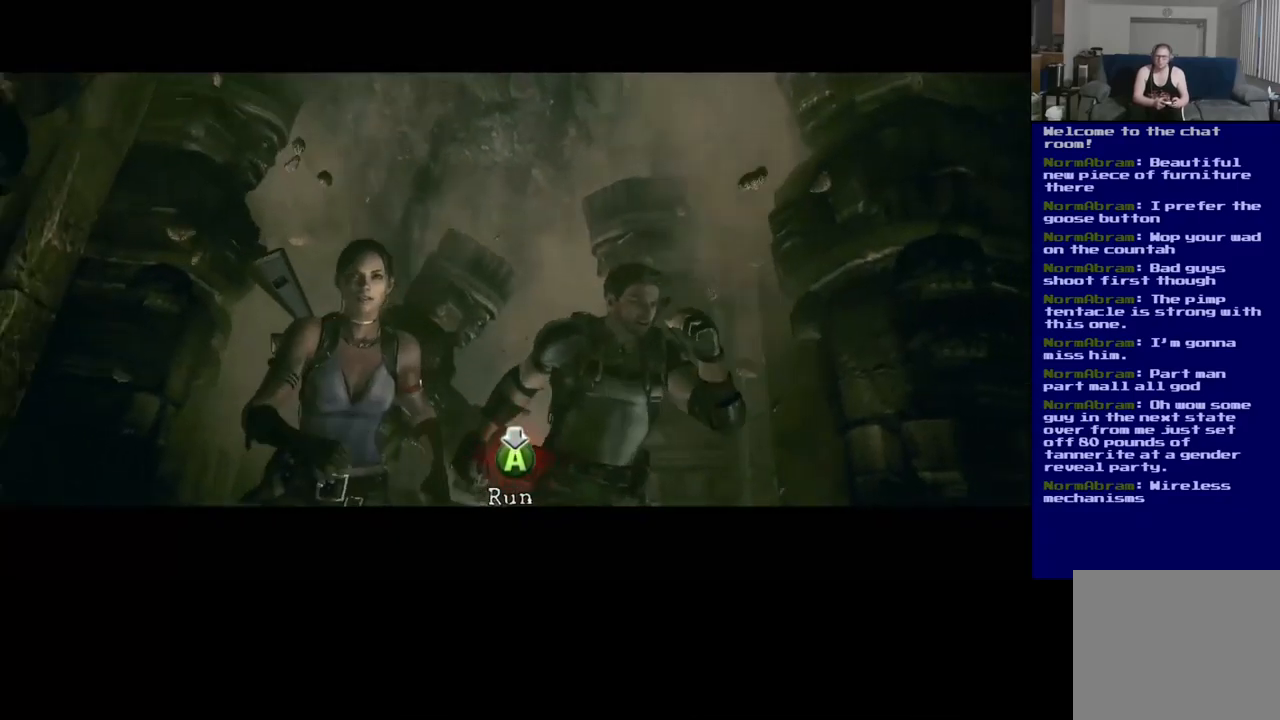
{"buttons": [], "left_stick": "center", "right_stick": "center", "events": [[84, "A", "down"], [167, "A", "up"], [267, "A", "down"], [317, "A", "up"], [417, "A", "down"], [484, "A", "up"]]}
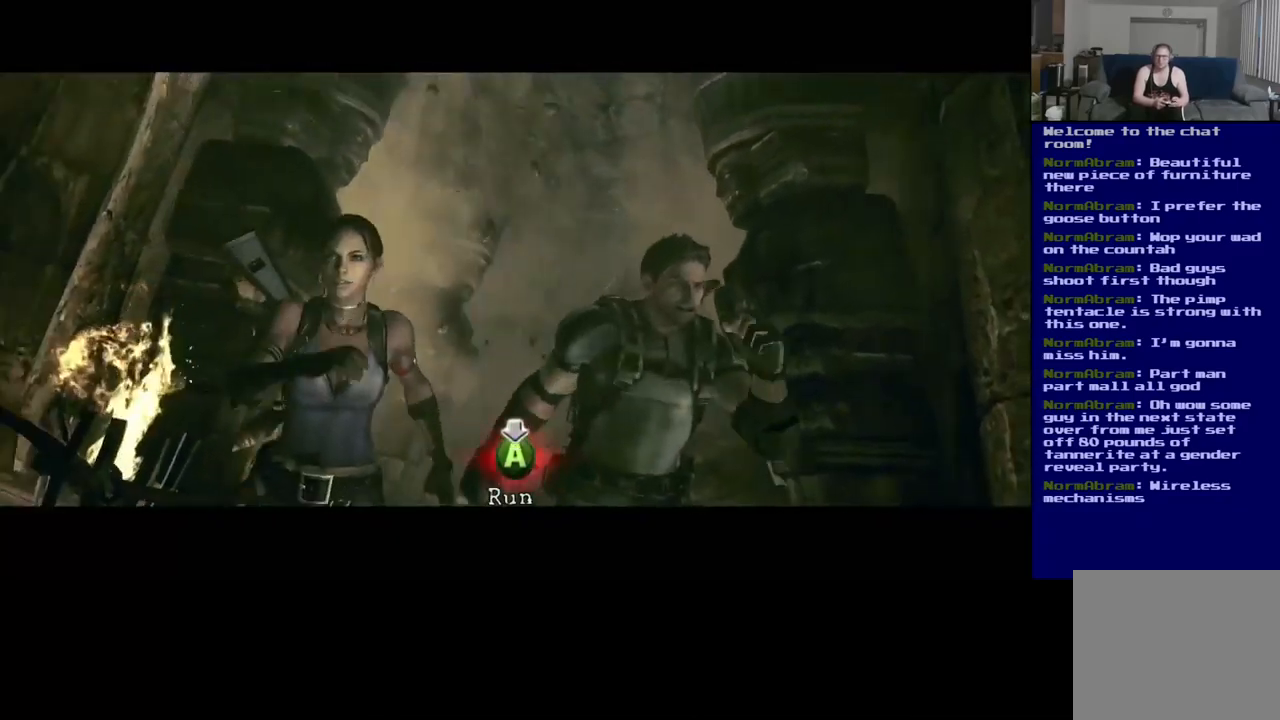
{"buttons": [], "left_stick": "center", "right_stick": "center", "events": [[67, "A", "down"], [134, "A", "up"], [234, "A", "down"], [317, "A", "up"], [384, "A", "down"], [484, "A", "up"]]}
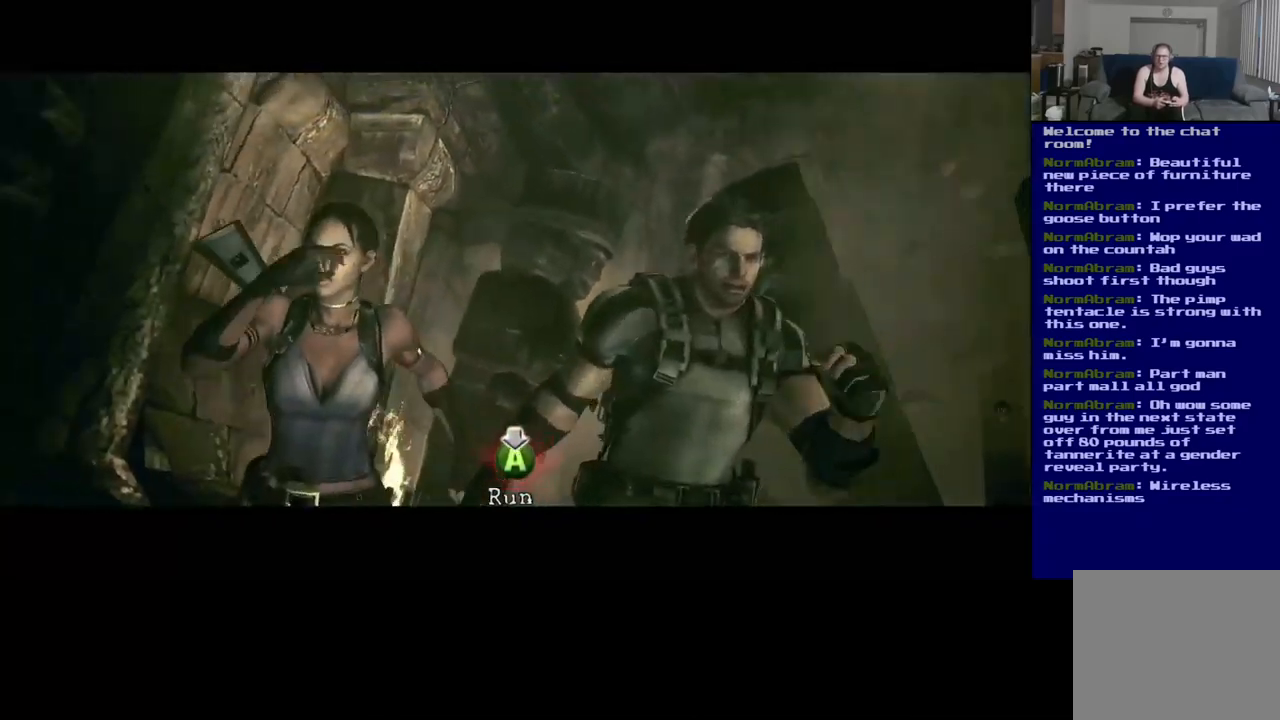
{"buttons": [], "left_stick": "center", "right_stick": "center", "events": [[50, "A", "down"], [150, "A", "up"], [217, "A", "down"], [334, "A", "up"], [417, "A", "down"], [500, "A", "up"]]}
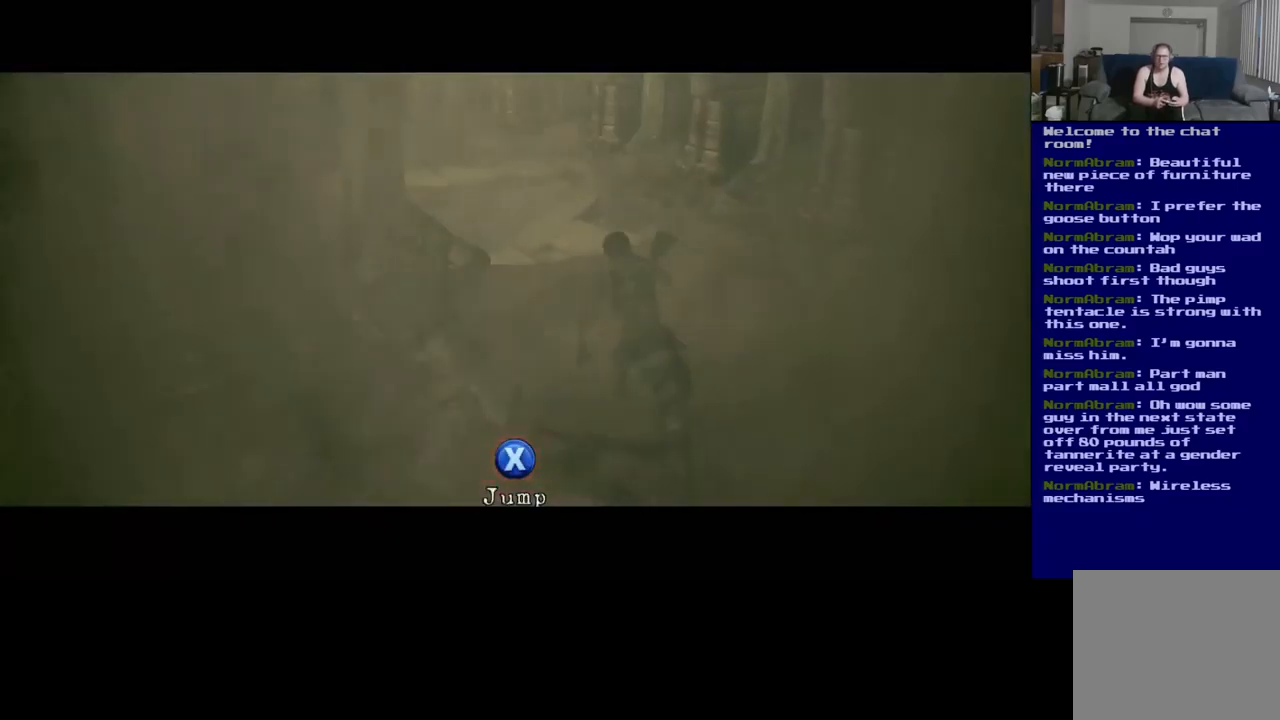
{"buttons": [], "left_stick": "center", "right_stick": "center", "events": [[117, "X", "down"], [267, "X", "up"]]}
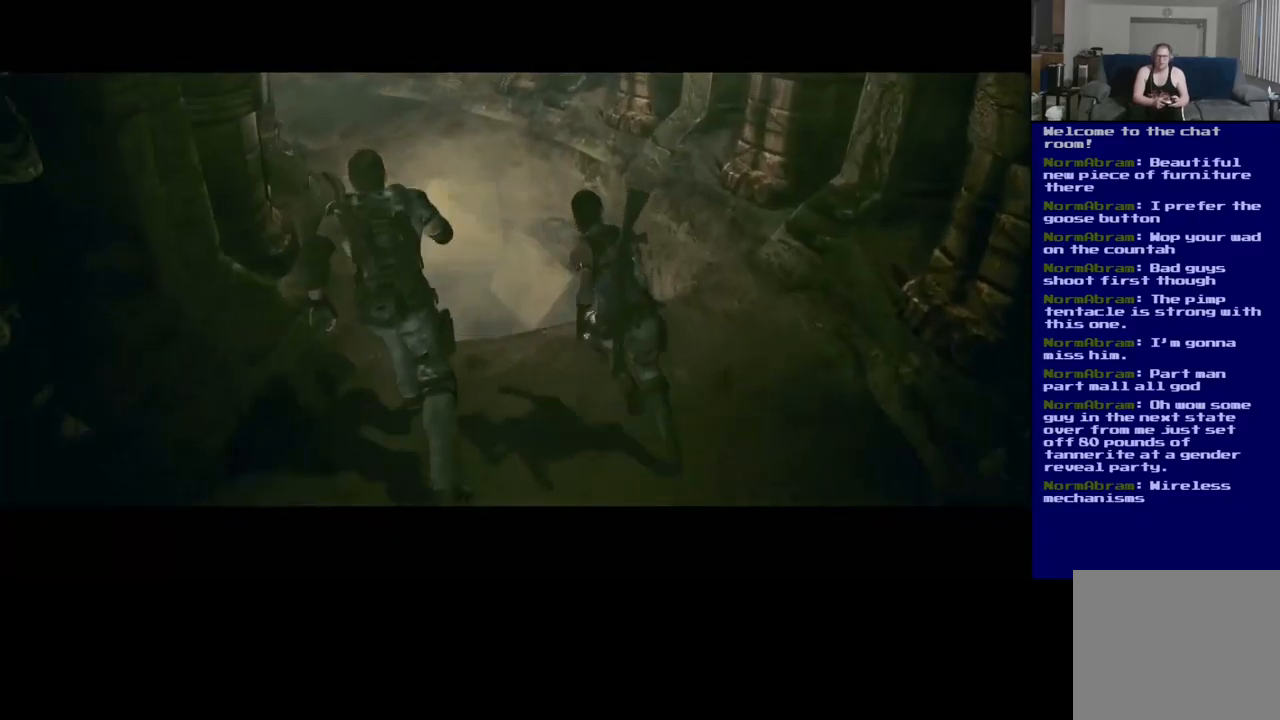
{"buttons": [], "left_stick": "center", "right_stick": "center", "events": []}
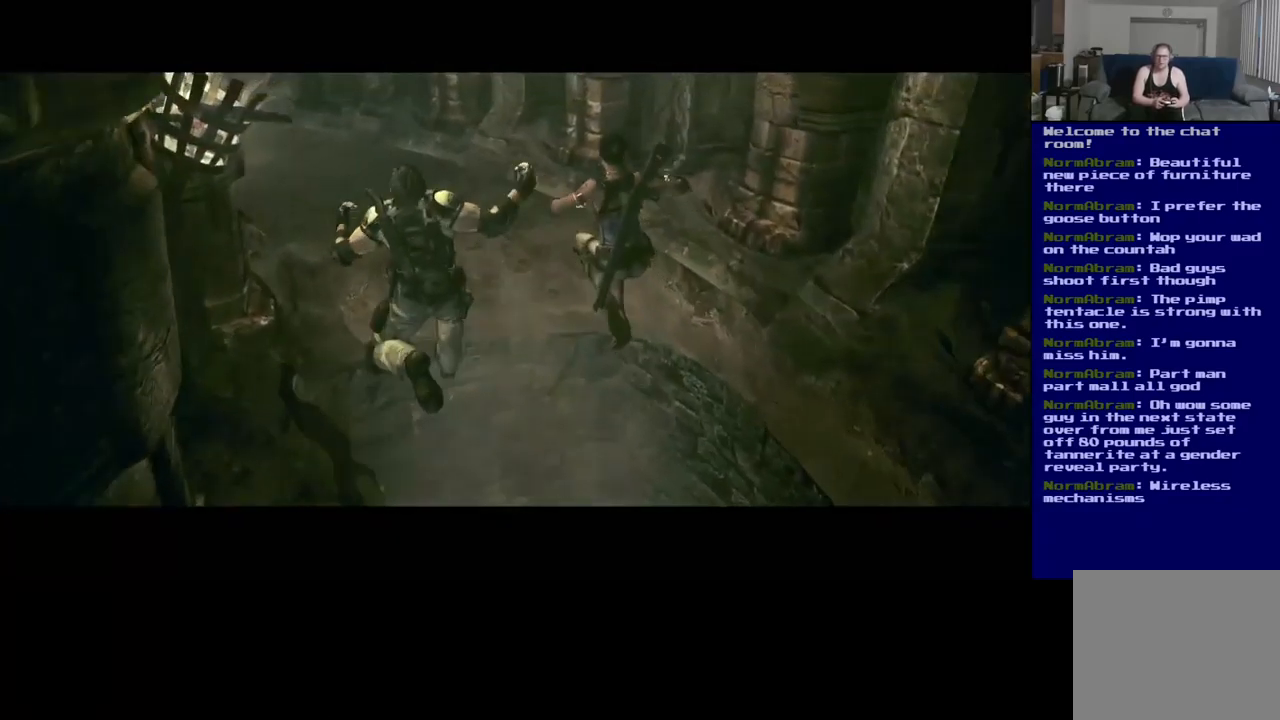
{"buttons": ["A"], "left_stick": "center", "right_stick": "center", "events": [[50, "A", "down"], [100, "A", "up"], [434, "A", "down"]]}
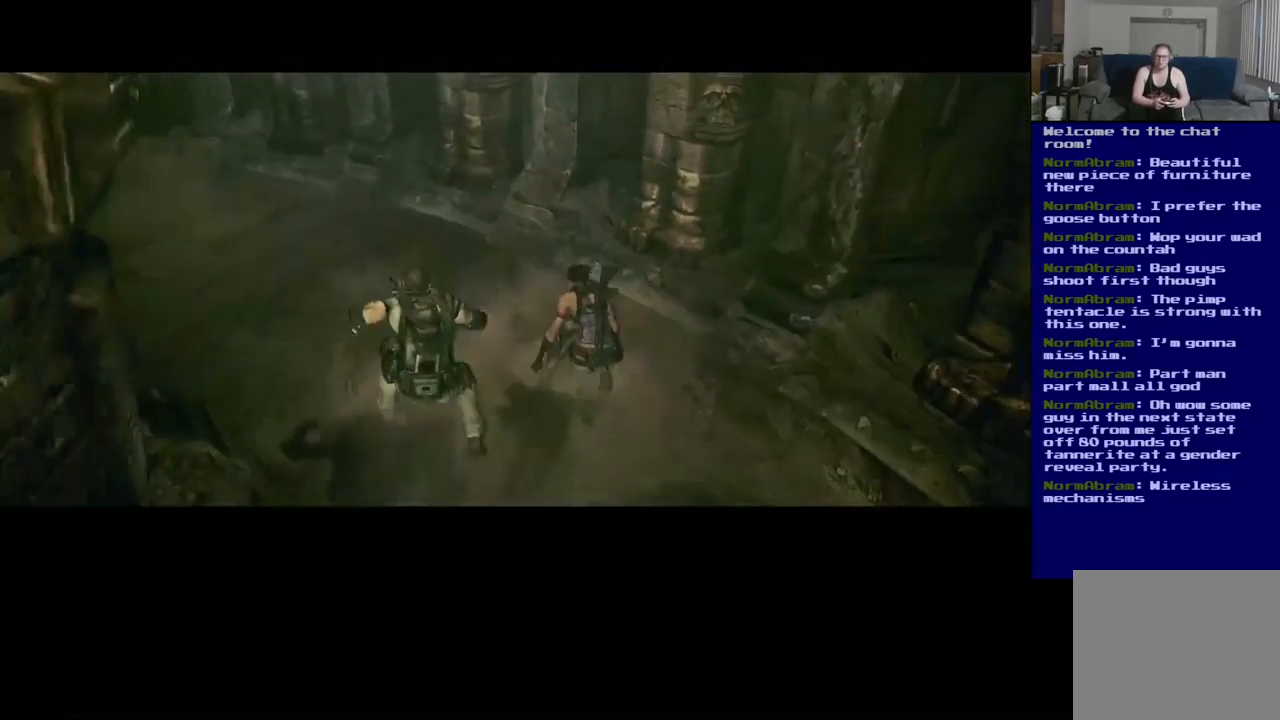
{"buttons": ["A"], "left_stick": "center", "right_stick": "center", "events": [[50, "A", "up"], [84, "A", "down"], [217, "A", "up"], [300, "A", "down"], [400, "A", "up"], [484, "A", "down"]]}